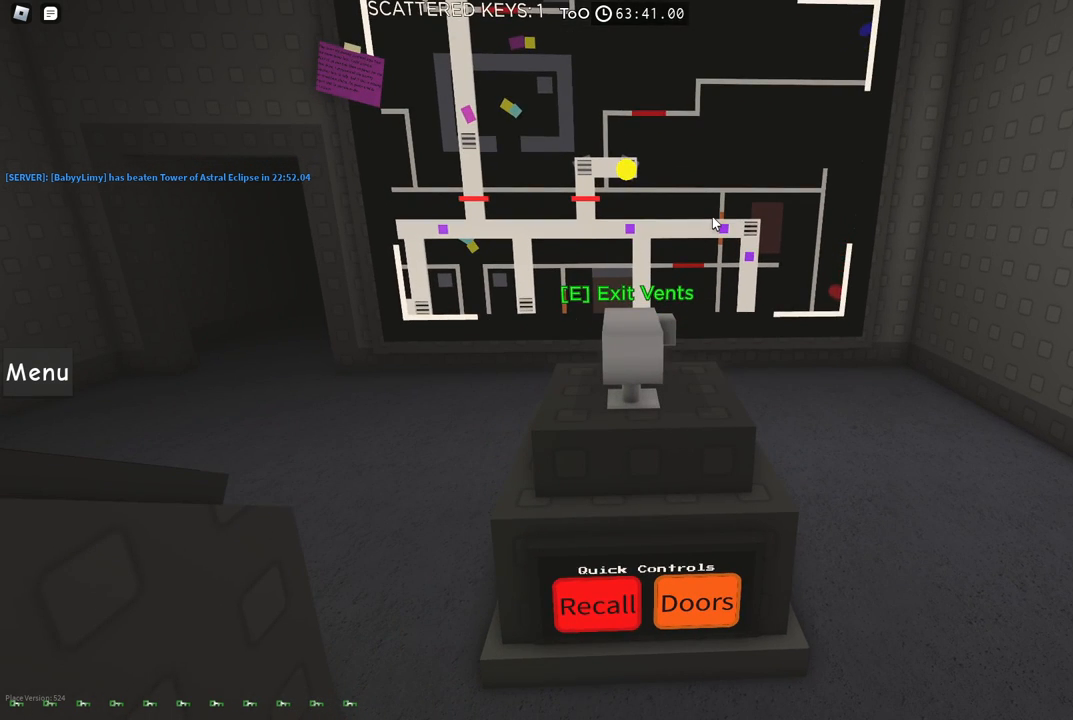
Gameplay with keyboard; each line is a JSON object with the keys held at the frame after it. "events" lists presses ("down") and releases ("up") of "a", "ctrl", "d", "e", "f", "q", "r", "s", "shift", "space", "tab" and "w" between this image and that frame as [ms after this image, input, new state], when the widget could be followed in between. No other keys are recorded. Mouse input is not recorded.
{"keys": [], "events": [[350, "a", "down"], [434, "a", "up"]]}
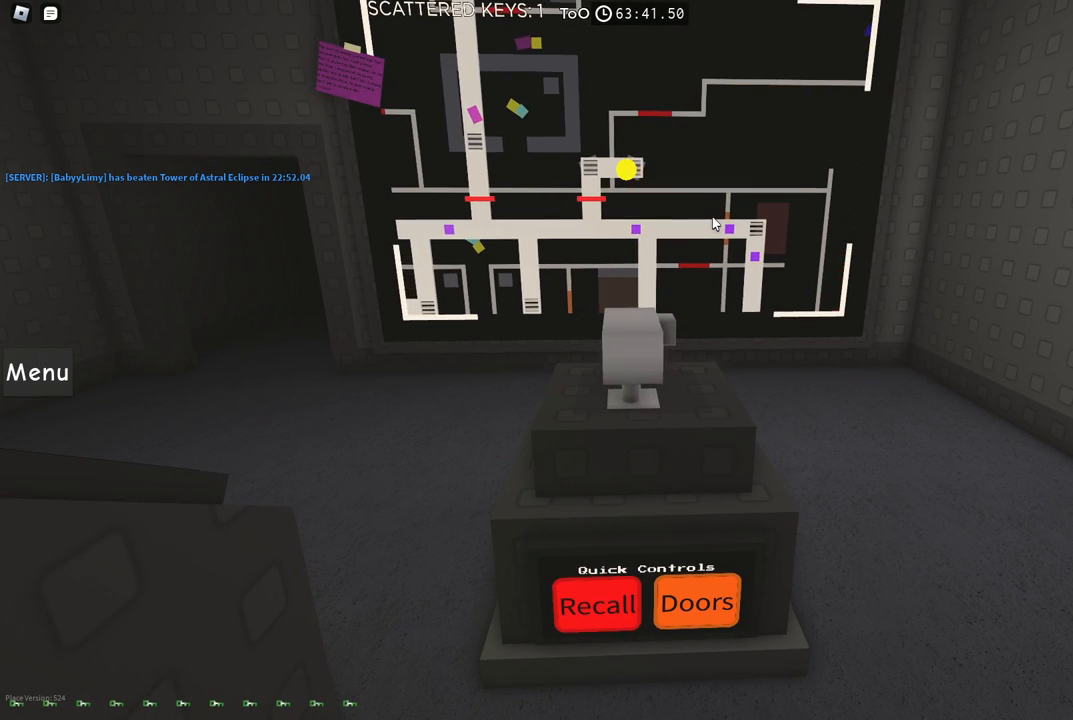
{"keys": ["a"], "events": [[184, "a", "down"]]}
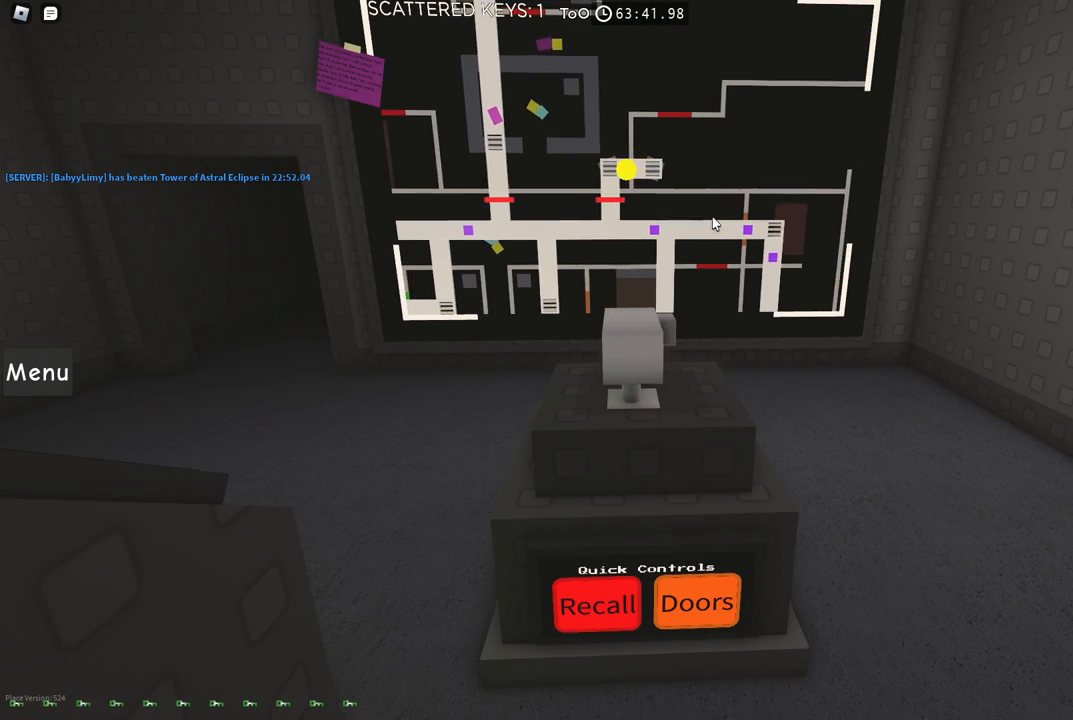
{"keys": [], "events": [[150, "a", "up"]]}
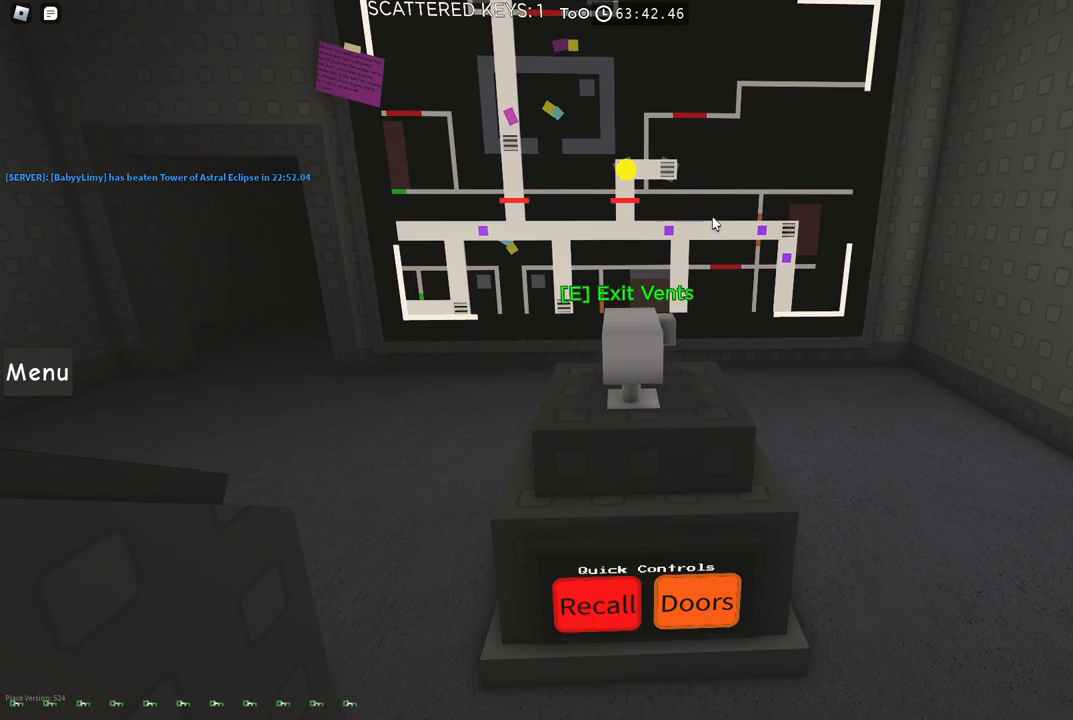
{"keys": [], "events": [[367, "a", "down"], [434, "a", "up"]]}
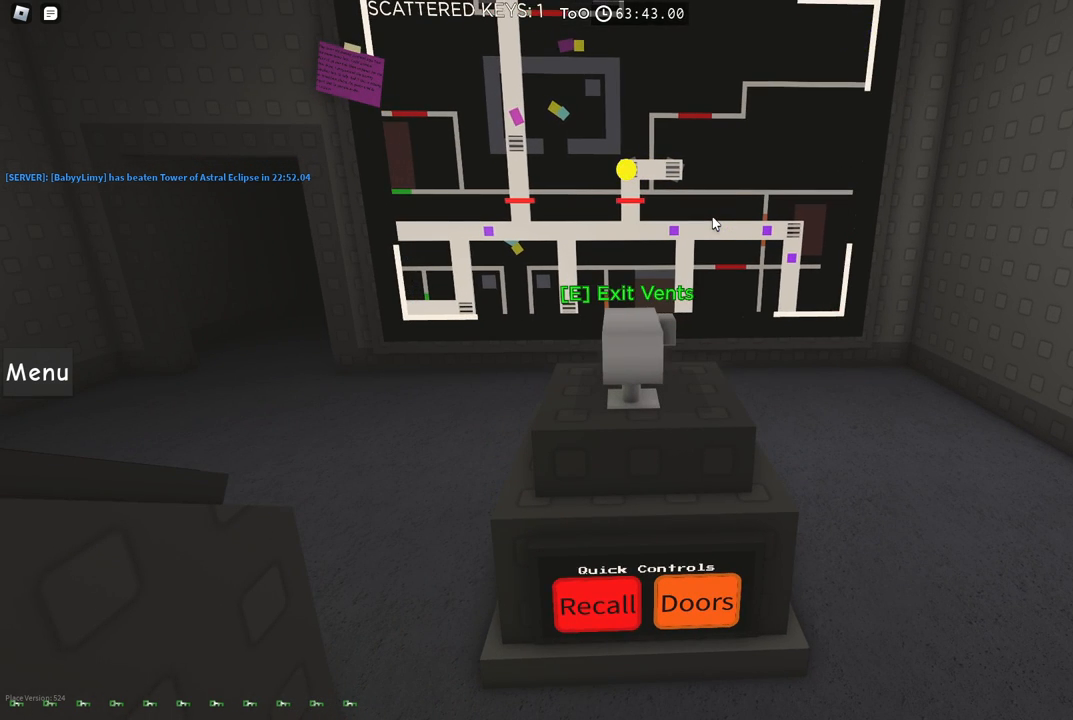
{"keys": [], "events": []}
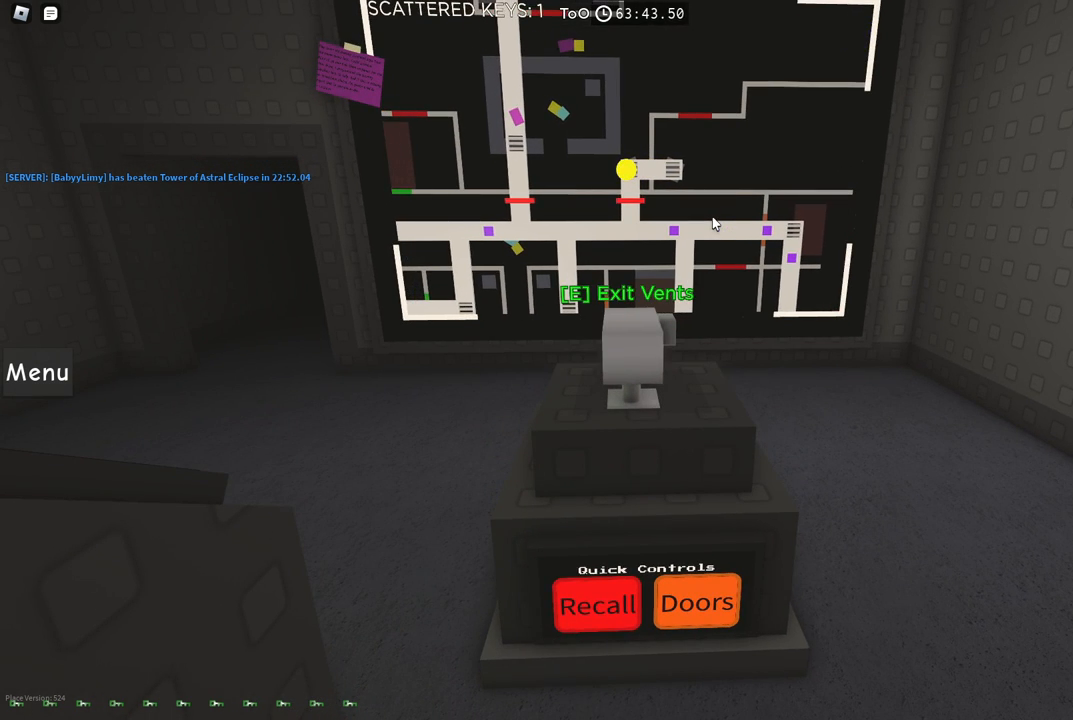
{"keys": [], "events": [[134, "e", "down"], [217, "e", "up"]]}
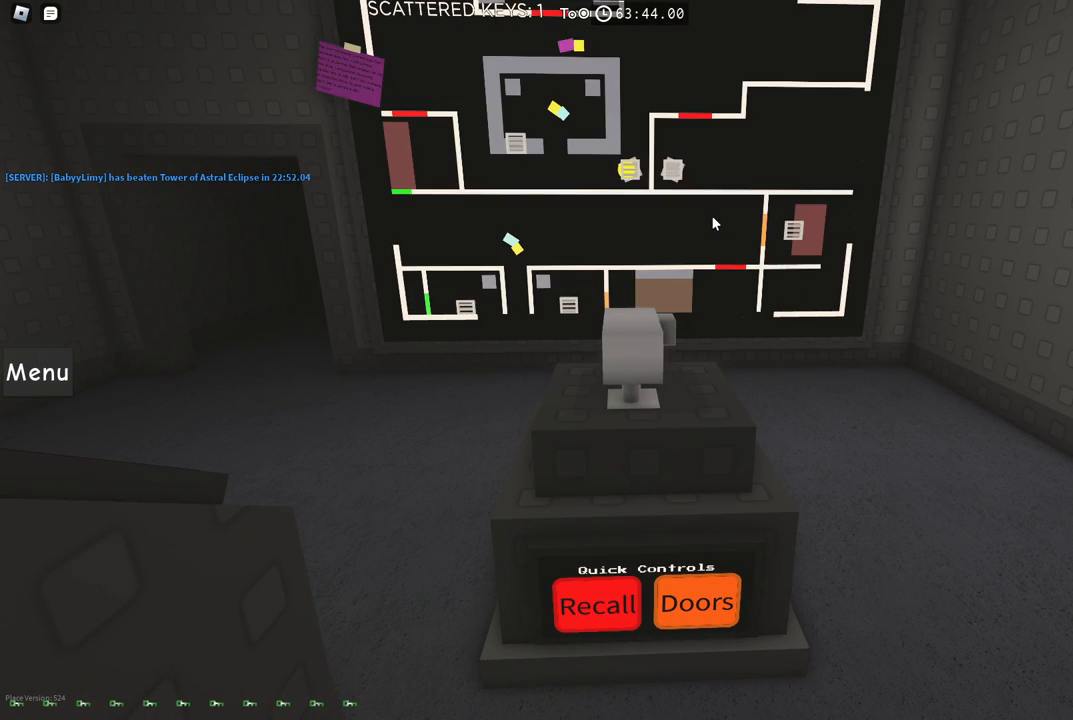
{"keys": ["w"], "events": [[50, "w", "down"], [100, "d", "down"], [284, "d", "up"]]}
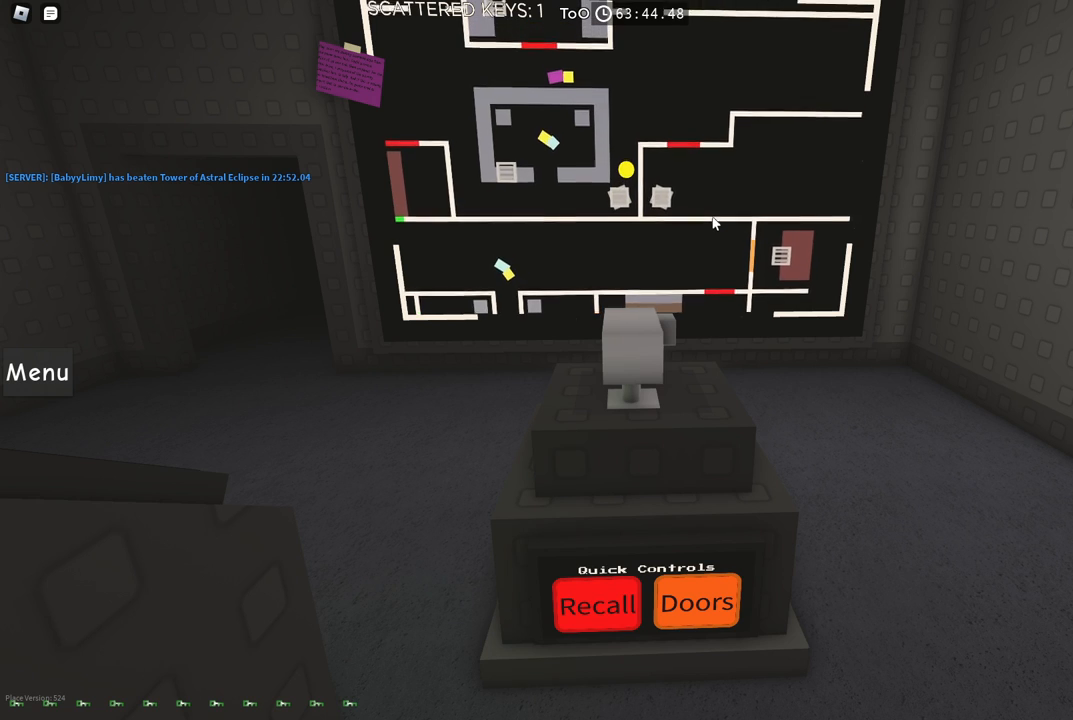
{"keys": ["d", "w"], "events": [[284, "d", "down"]]}
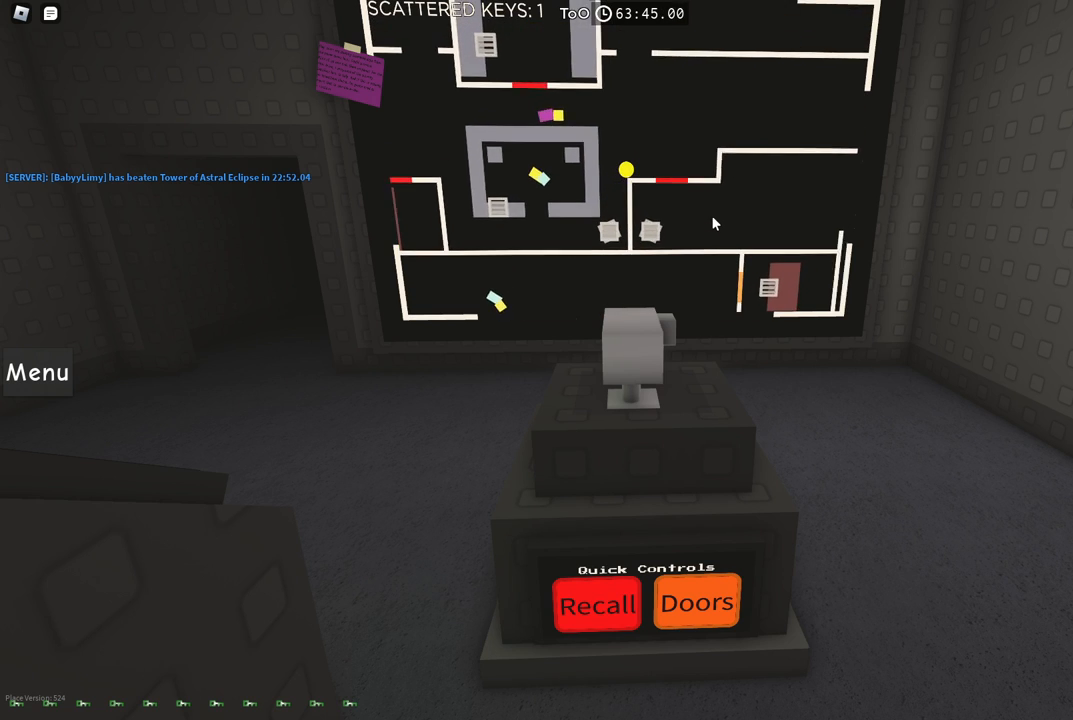
{"keys": ["d", "w"], "events": []}
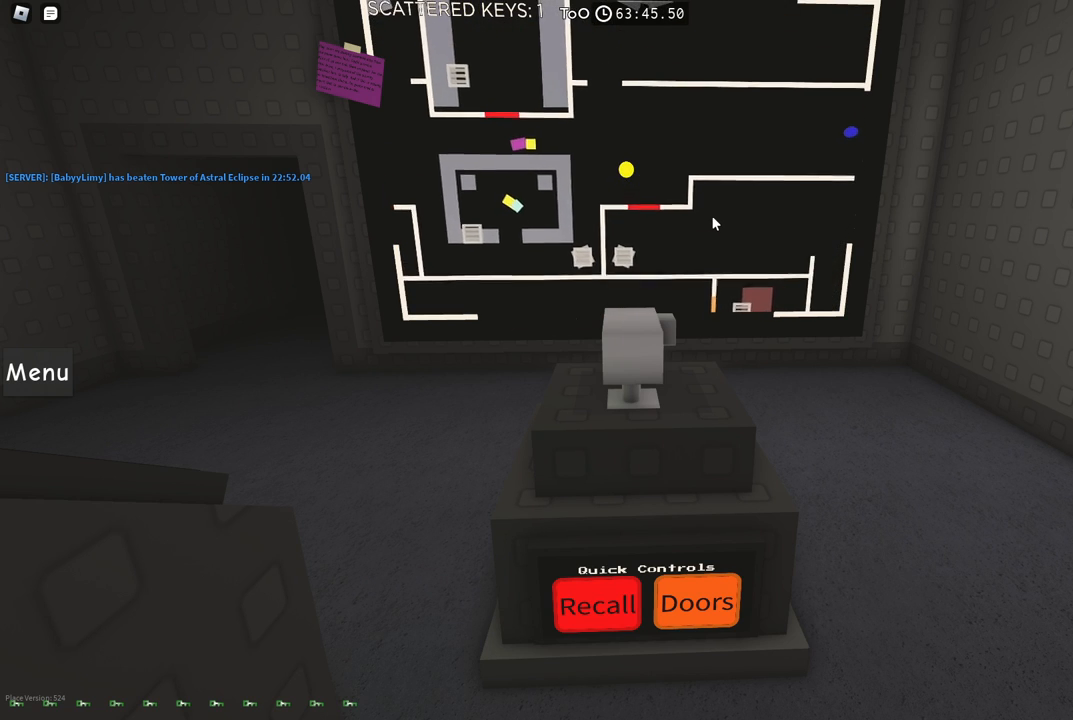
{"keys": ["d"], "events": [[267, "w", "up"]]}
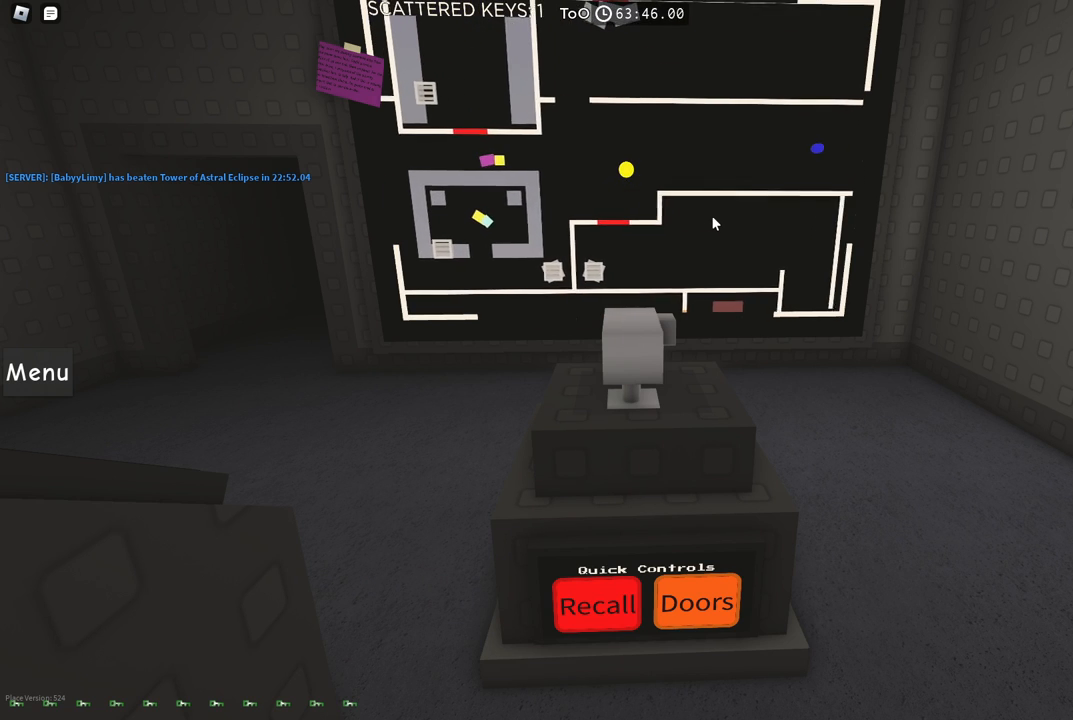
{"keys": ["d"], "events": []}
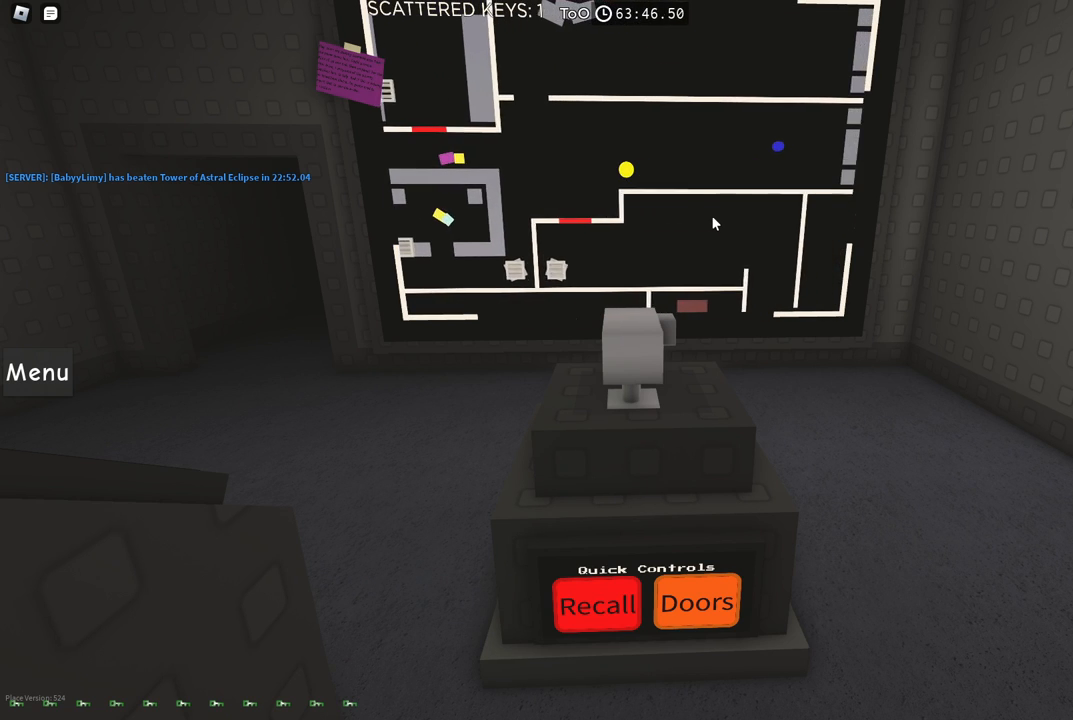
{"keys": ["d"], "events": [[67, "w", "down"], [234, "w", "up"]]}
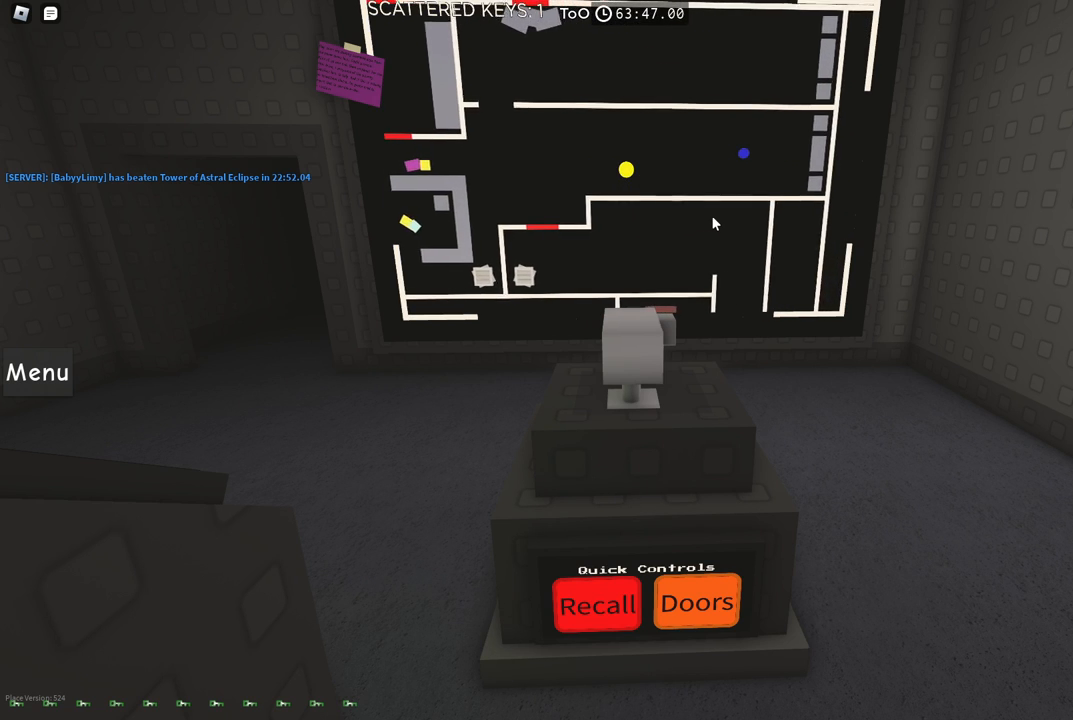
{"keys": ["d"], "events": [[50, "w", "down"], [167, "w", "up"]]}
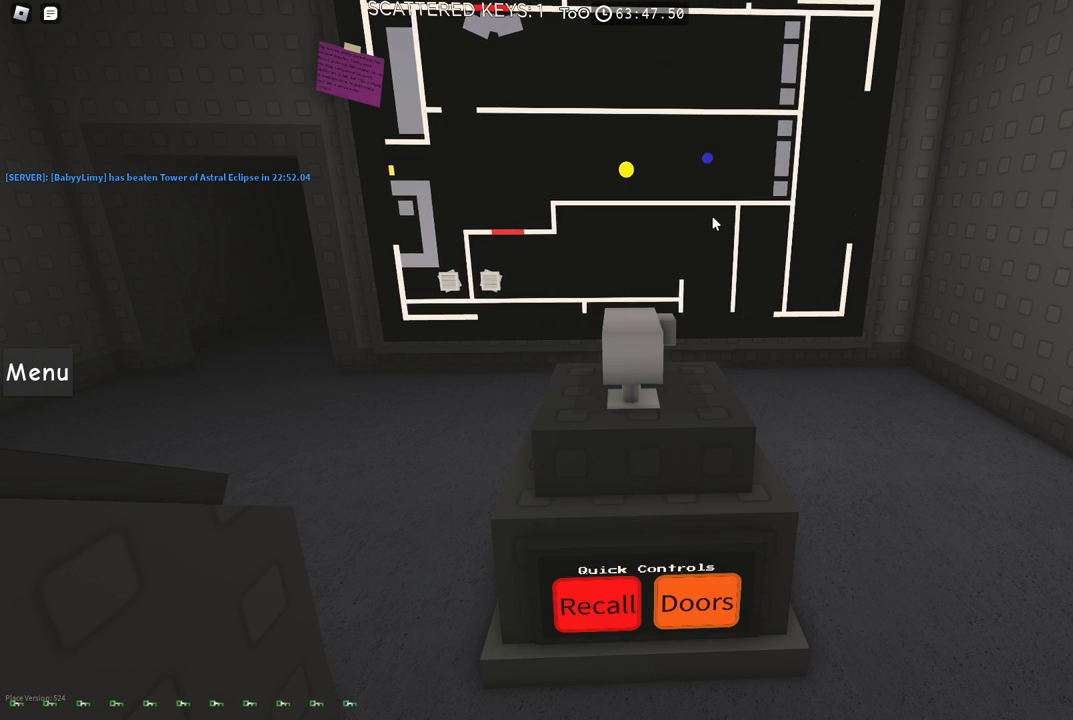
{"keys": ["d"], "events": []}
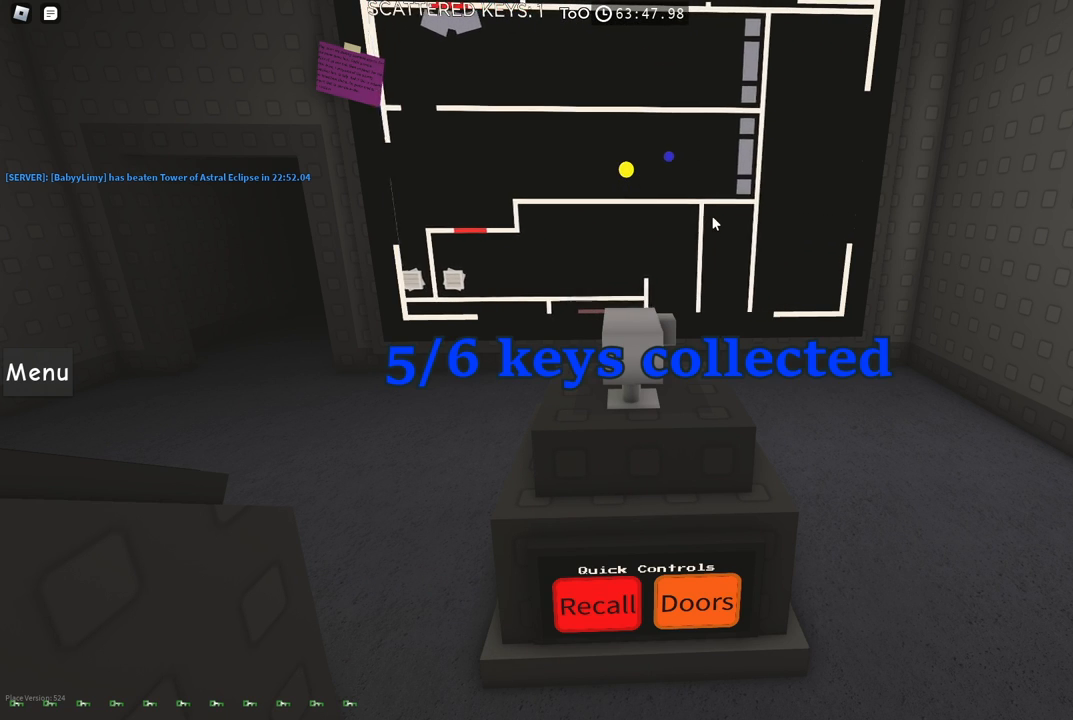
{"keys": ["d"], "events": [[67, "w", "down"], [400, "w", "up"]]}
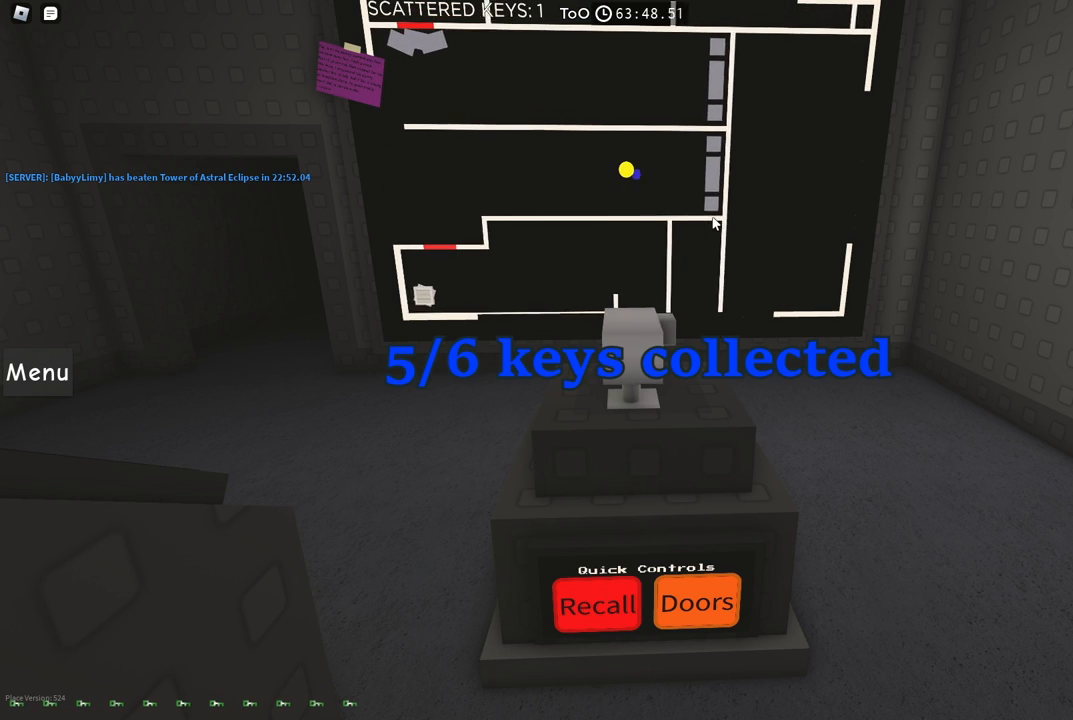
{"keys": ["a"], "events": [[134, "a", "down"], [134, "d", "up"], [317, "s", "down"], [467, "s", "up"]]}
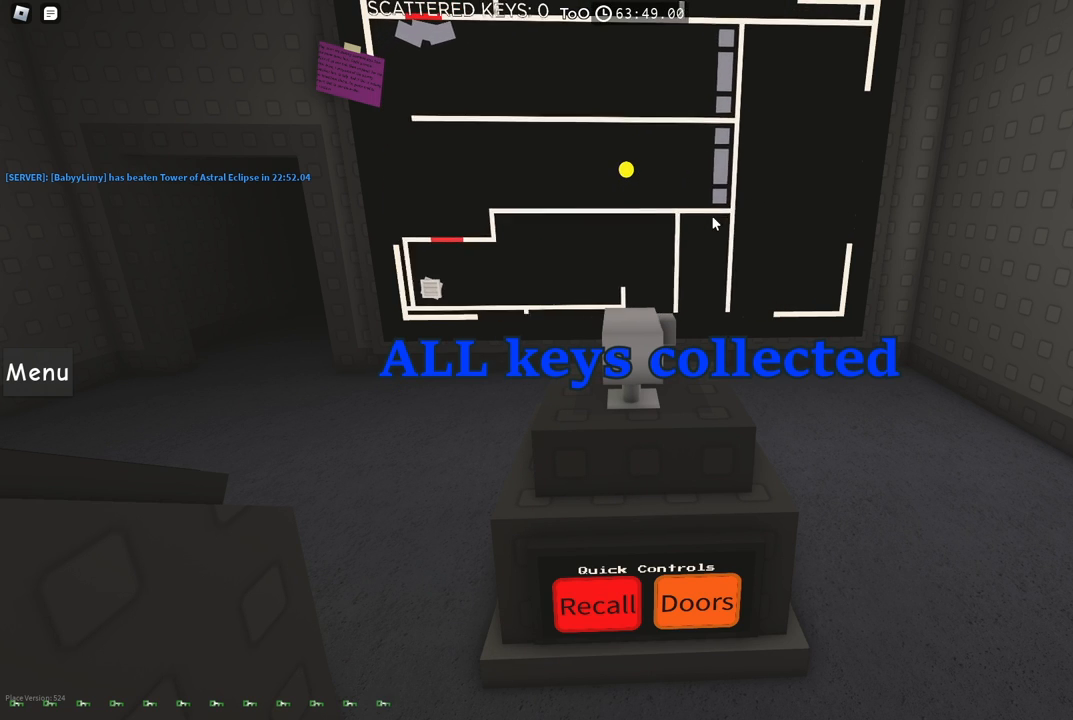
{"keys": ["a"], "events": []}